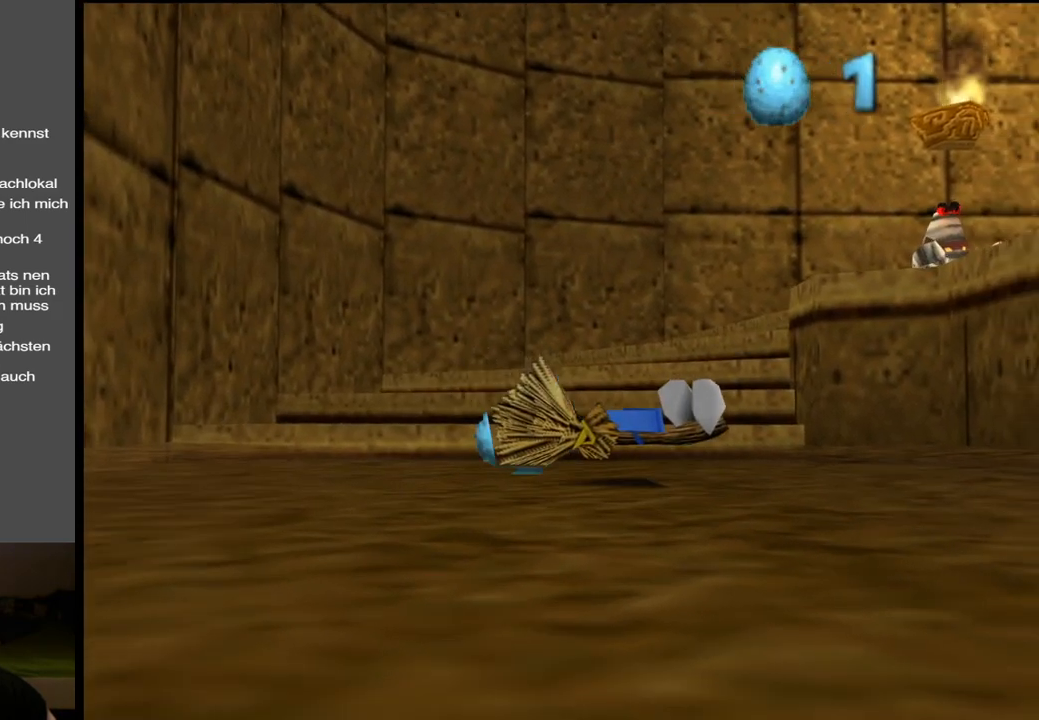
Gameplay with a controller (Xbox layout); each line is a JSON object with the inputs held at the frame after it. "events" lists button and stick changes between this image and that frame as [ms after this image, input, new state], when the widget could be followed in between. Not read: L3 R3.
{"buttons": [], "left_stick": "down-right", "right_stick": "center", "events": [[50, "left_stick", "up-left"], [100, "Y", "up"], [150, "left_stick", "left"], [333, "left_stick", "down-left"], [500, "left_stick", "down-right"]]}
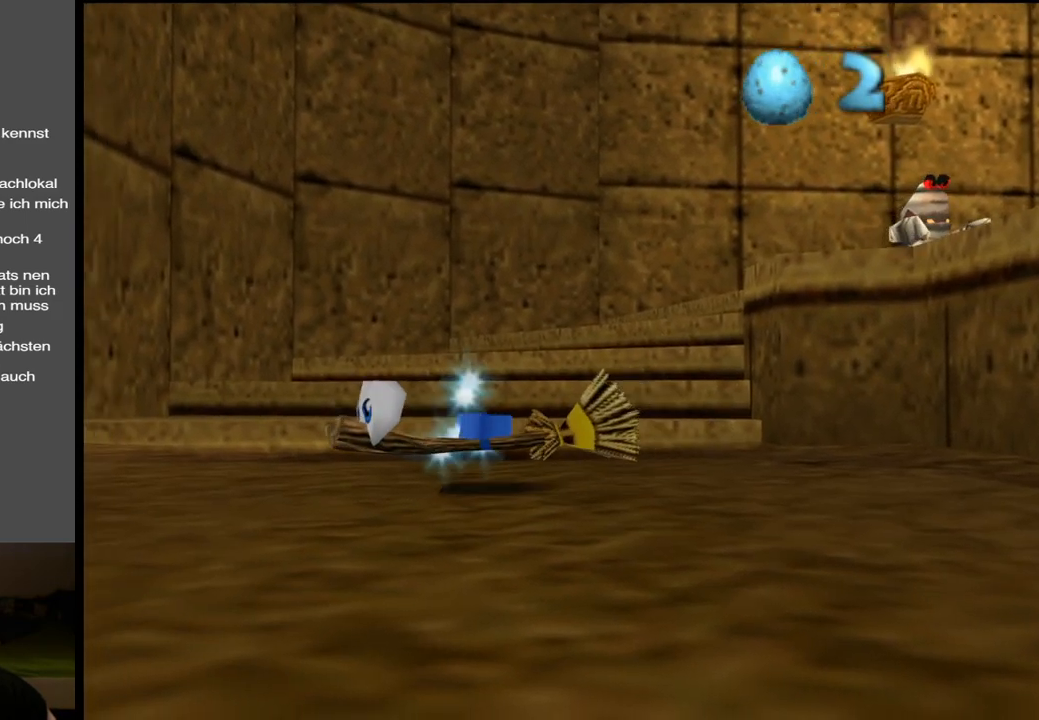
{"buttons": ["Y"], "left_stick": "up-right", "right_stick": "center", "events": [[100, "Y", "down"], [100, "left_stick", "right"], [250, "Y", "up"], [267, "left_stick", "up-right"], [367, "Y", "down"]]}
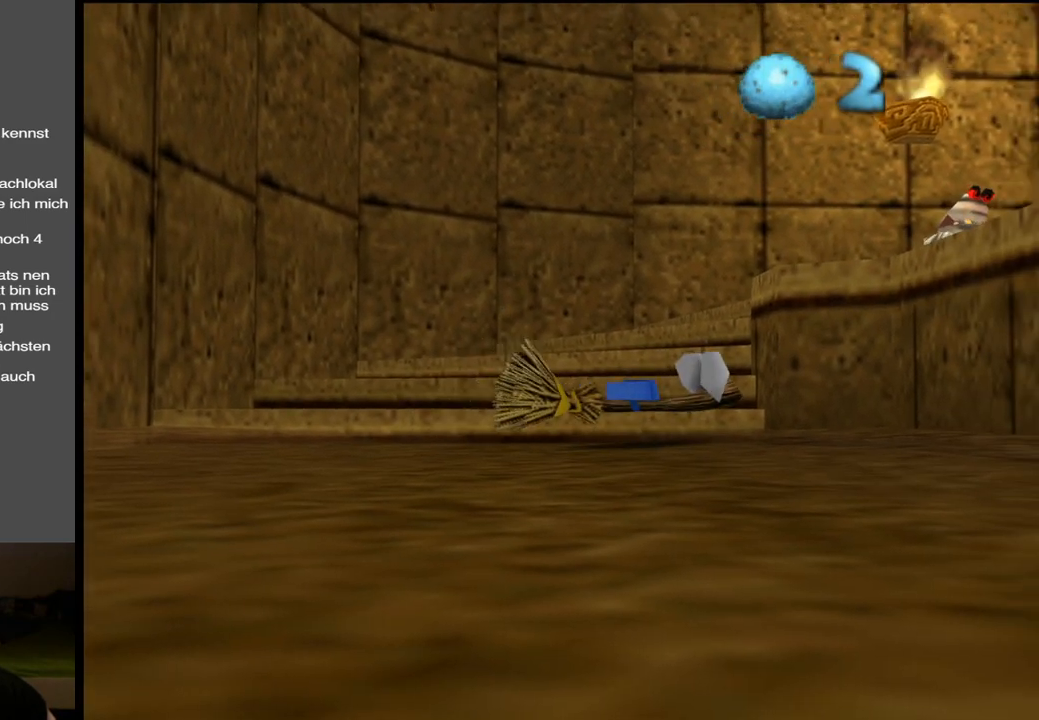
{"buttons": ["A"], "left_stick": "up", "right_stick": "center", "events": [[50, "Y", "up"], [183, "left_stick", "up"], [467, "A", "down"]]}
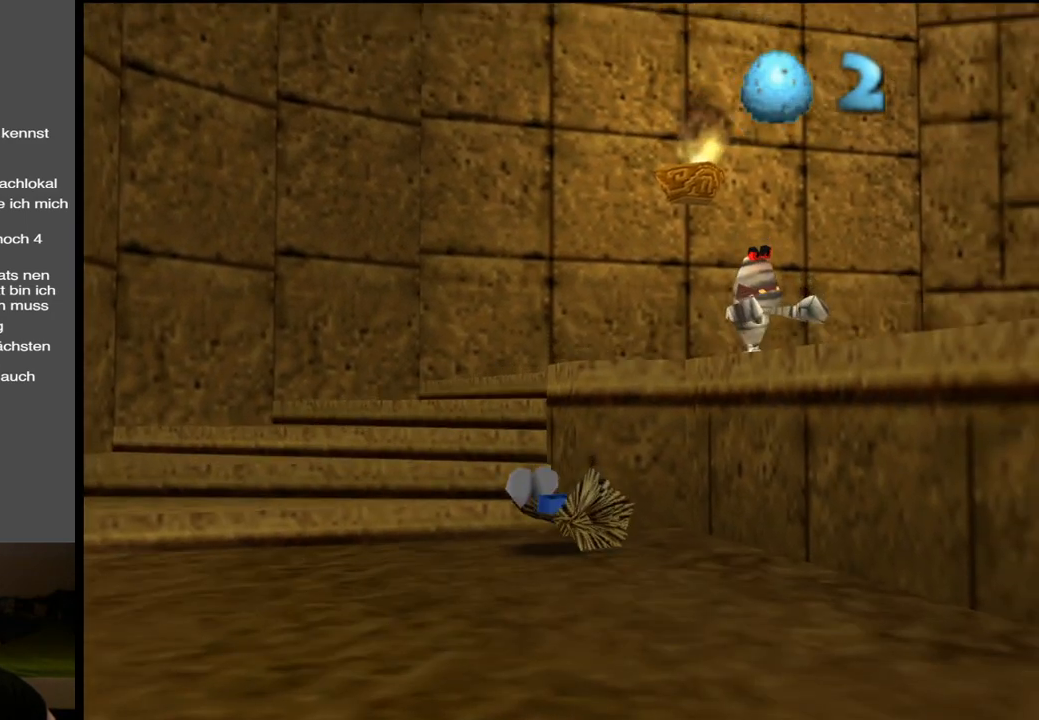
{"buttons": [], "left_stick": "up-right", "right_stick": "center", "events": [[150, "A", "up"], [350, "left_stick", "up-right"]]}
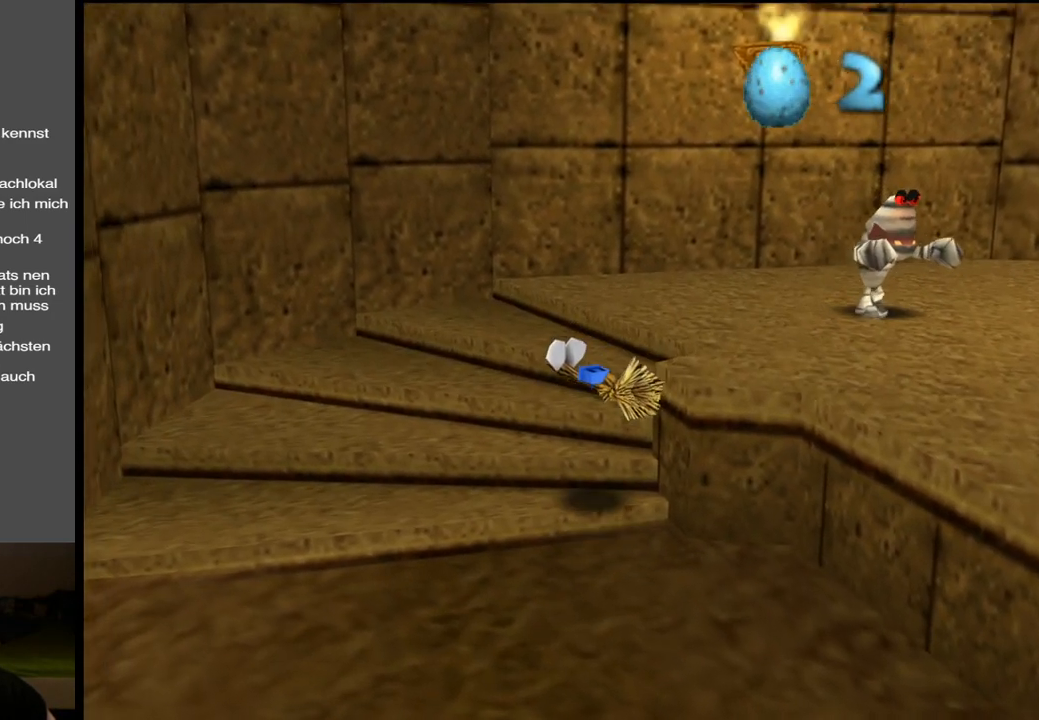
{"buttons": ["Y"], "left_stick": "up-right", "right_stick": "center", "events": [[383, "Y", "down"]]}
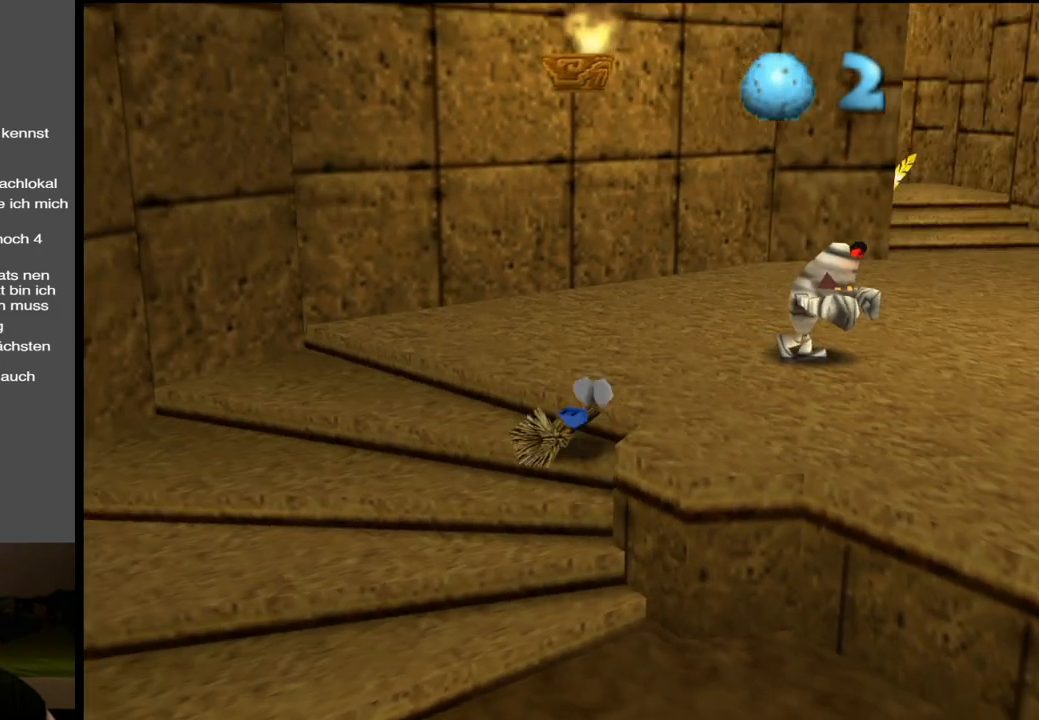
{"buttons": ["Y"], "left_stick": "right", "right_stick": "center", "events": [[33, "Y", "up"], [50, "left_stick", "right"], [200, "Y", "down"], [200, "left_stick", "down-right"], [300, "left_stick", "right"], [350, "Y", "up"], [467, "Y", "down"]]}
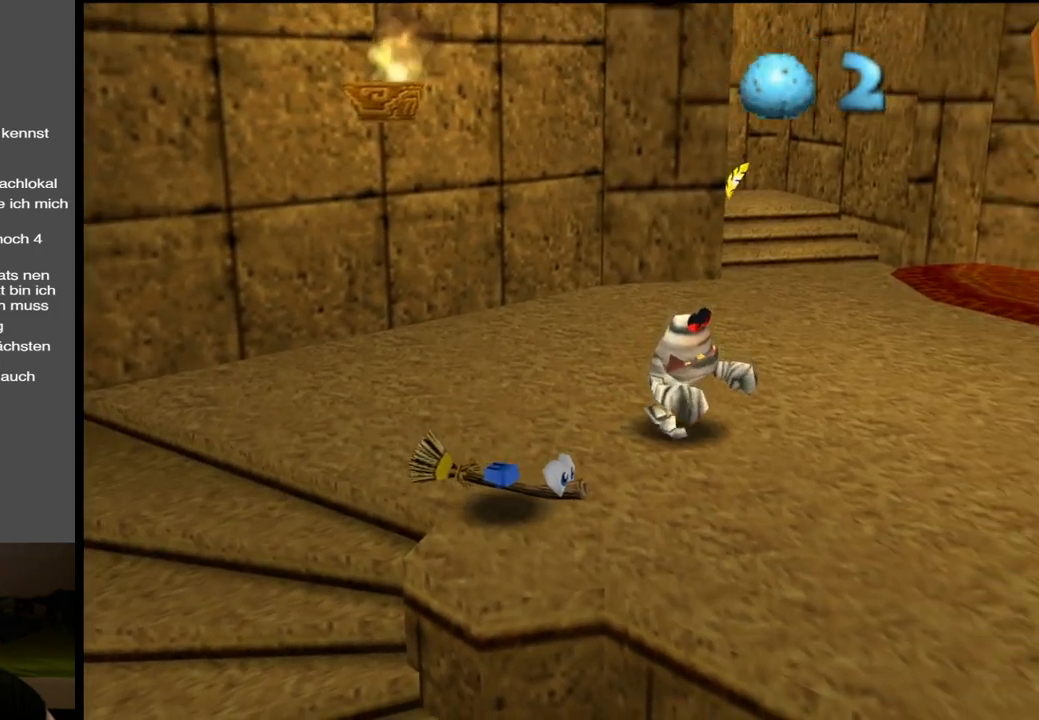
{"buttons": [], "left_stick": "right", "right_stick": "center", "events": [[133, "Y", "up"], [283, "Y", "down"], [433, "Y", "up"]]}
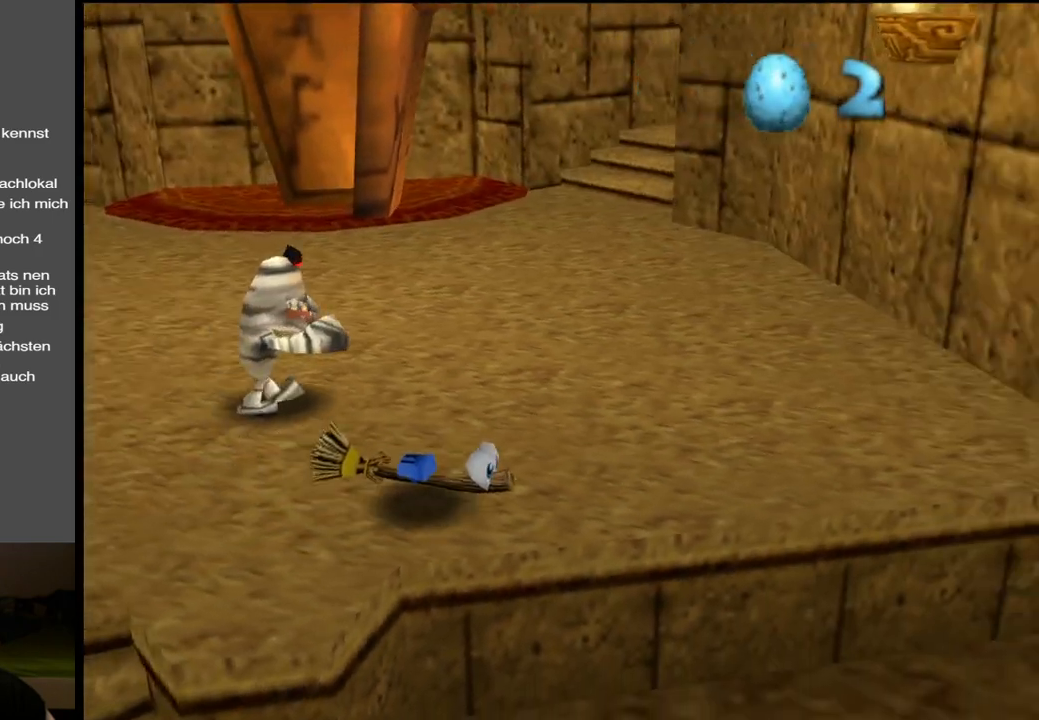
{"buttons": [], "left_stick": "up", "right_stick": "center", "events": [[67, "left_stick", "up-right"], [417, "left_stick", "up"]]}
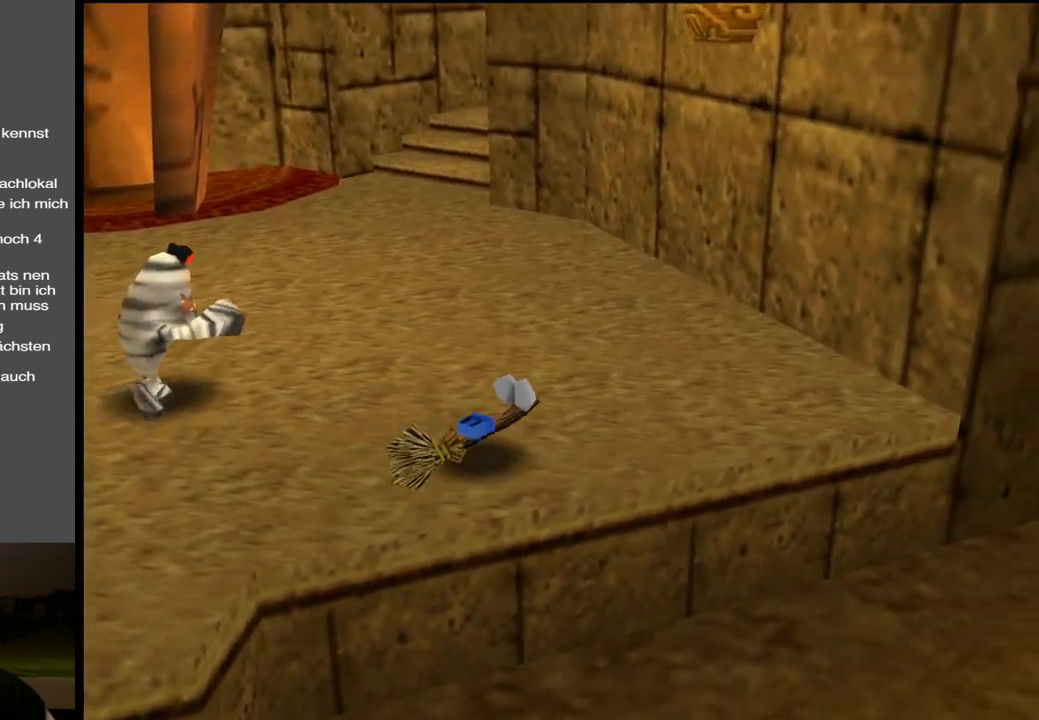
{"buttons": [], "left_stick": "up", "right_stick": "center", "events": []}
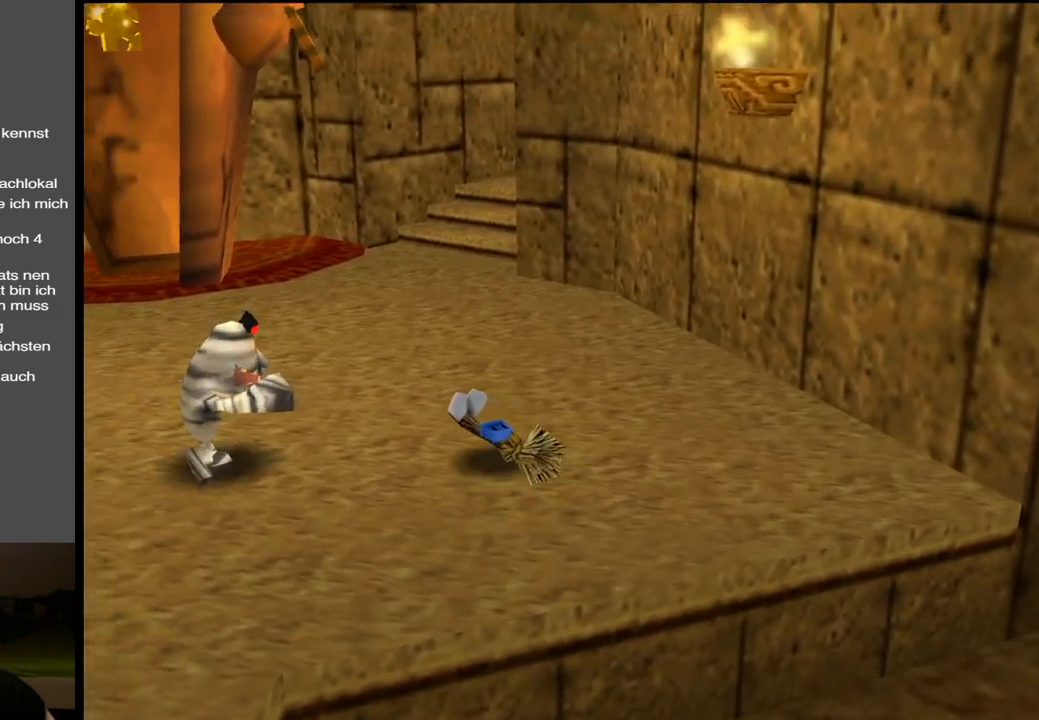
{"buttons": [], "left_stick": "up-left", "right_stick": "center", "events": [[483, "left_stick", "up-left"]]}
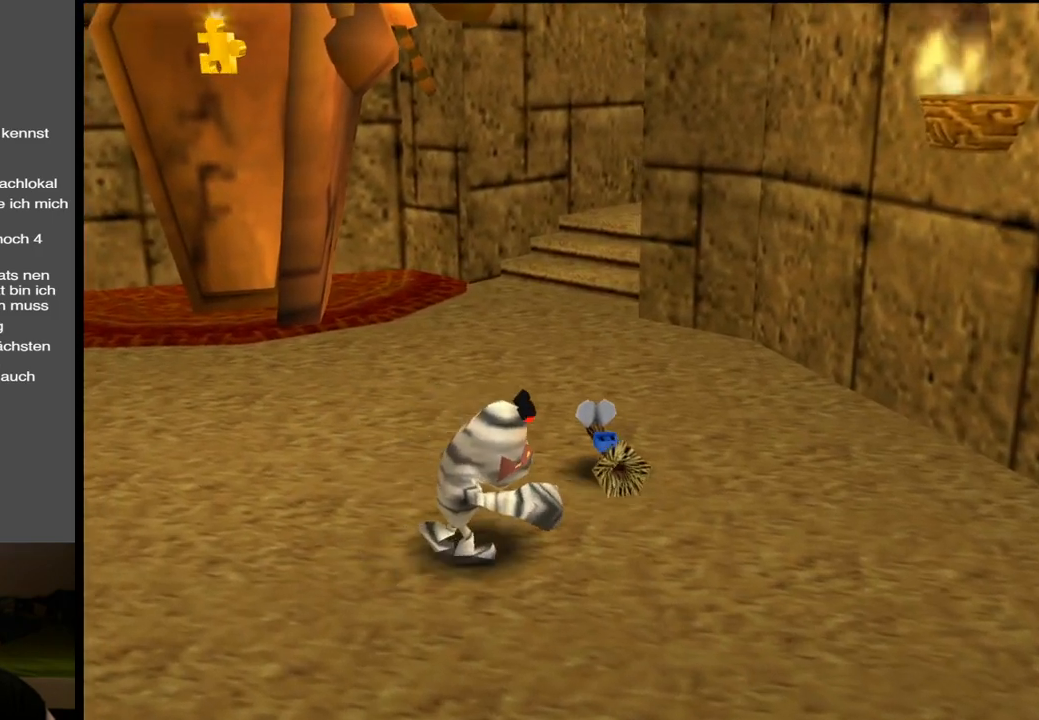
{"buttons": [], "left_stick": "up-left", "right_stick": "center", "events": []}
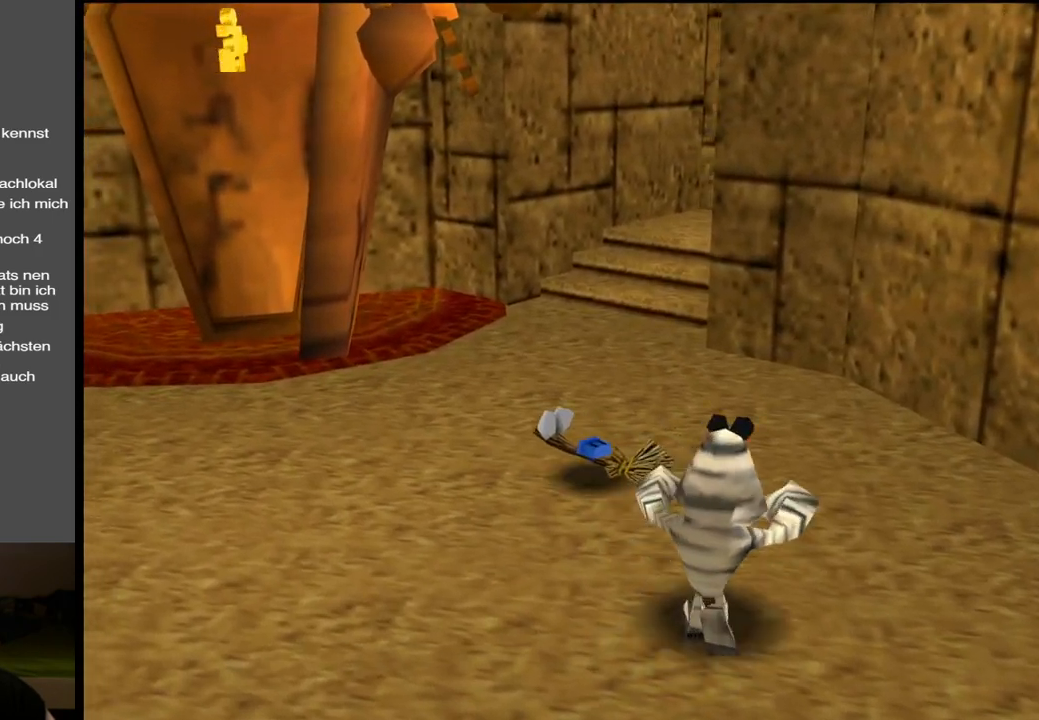
{"buttons": [], "left_stick": "up-left", "right_stick": "center", "events": []}
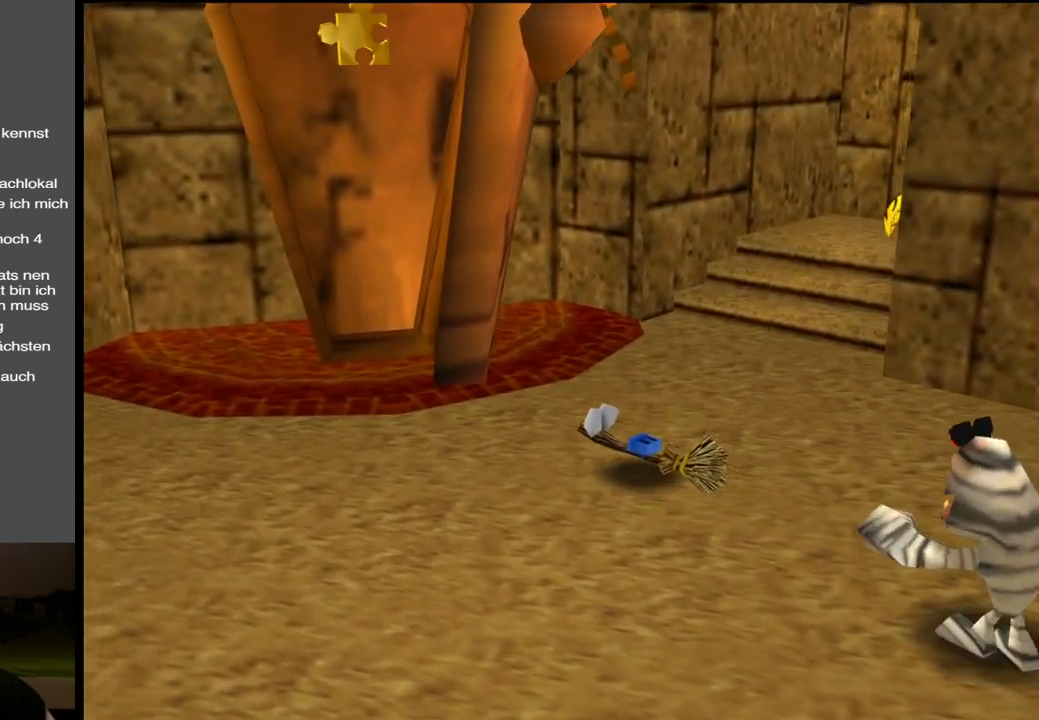
{"buttons": [], "left_stick": "up-left", "right_stick": "center", "events": []}
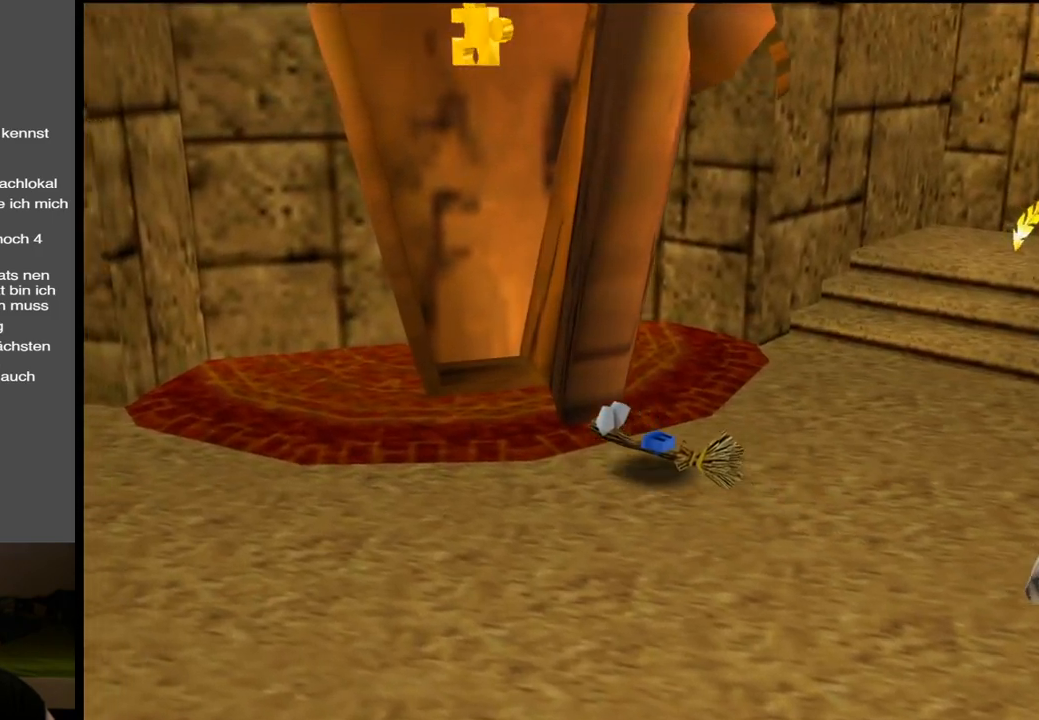
{"buttons": ["A"], "left_stick": "up", "right_stick": "center", "events": [[350, "left_stick", "up"], [433, "A", "down"]]}
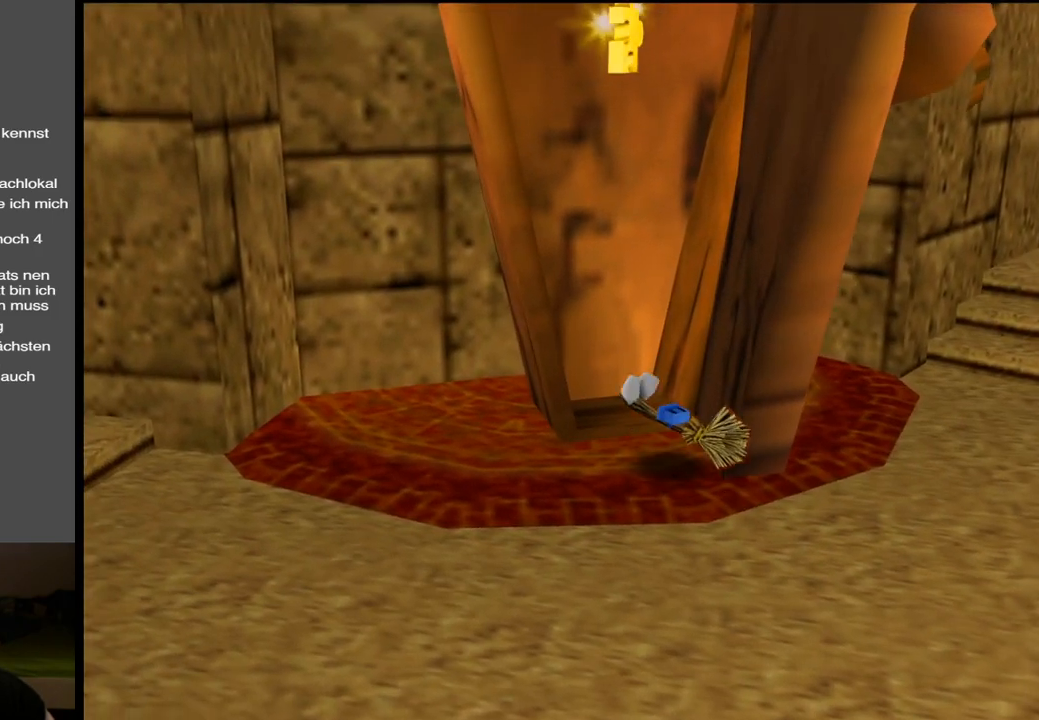
{"buttons": ["A"], "left_stick": "center", "right_stick": "center", "events": [[50, "left_stick", "center"], [283, "A", "up"], [283, "left_stick", "up"], [367, "A", "down"], [483, "left_stick", "center"]]}
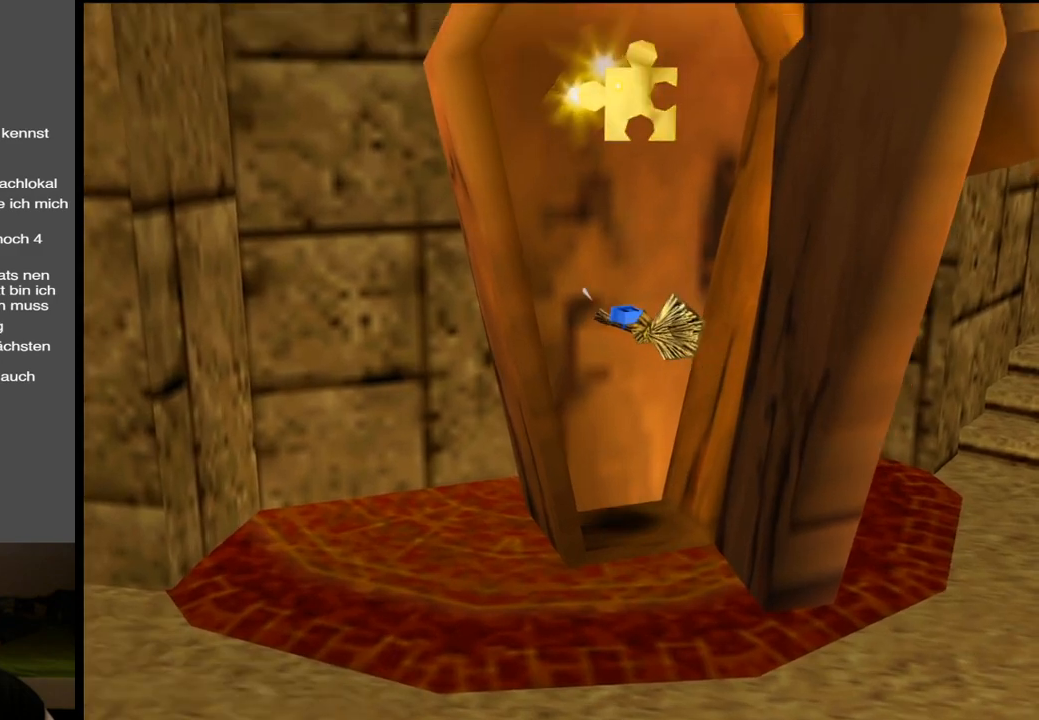
{"buttons": [], "left_stick": "down", "right_stick": "center", "events": [[233, "A", "up"], [400, "left_stick", "down"]]}
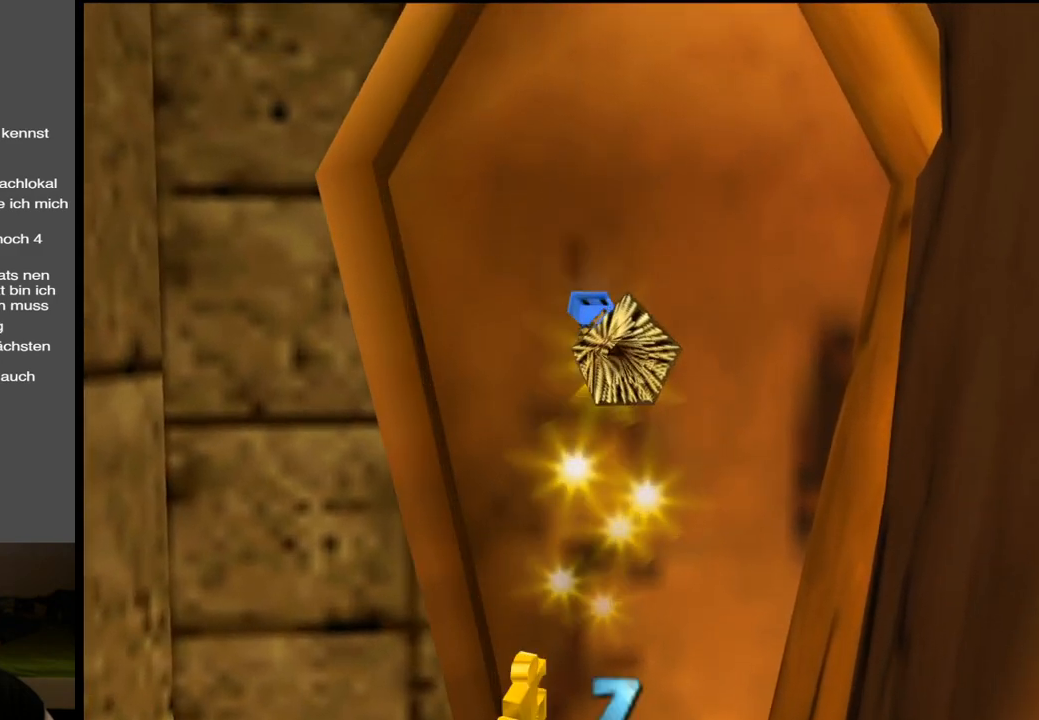
{"buttons": [], "left_stick": "up-left", "right_stick": "center", "events": [[217, "left_stick", "center"], [350, "left_stick", "up"], [400, "left_stick", "up-left"]]}
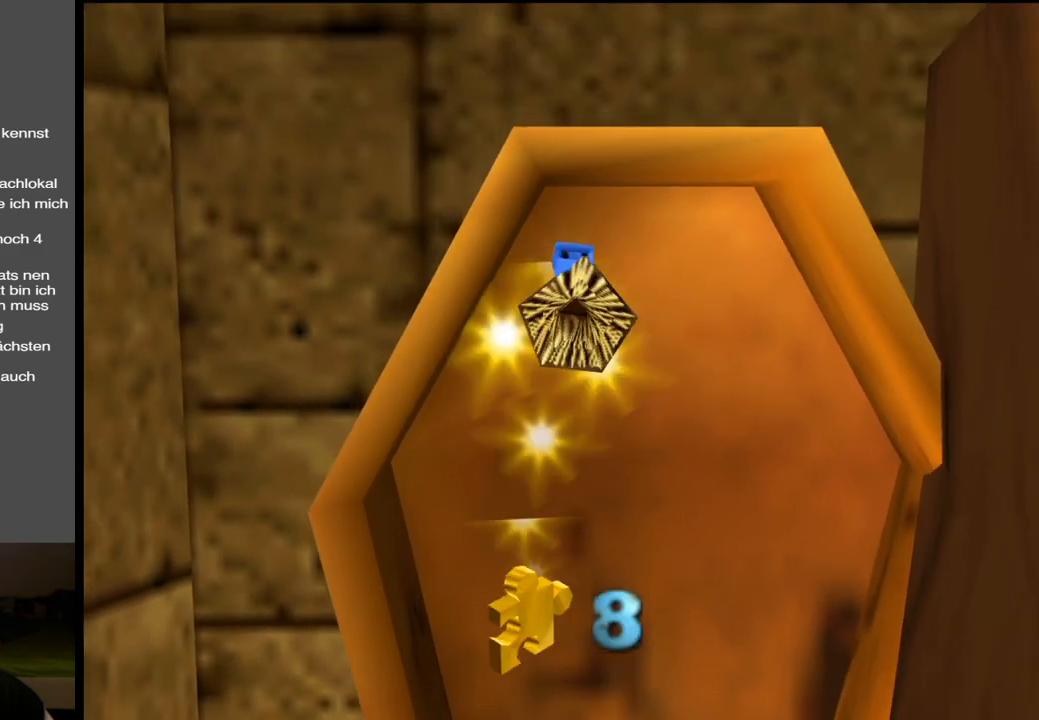
{"buttons": [], "left_stick": "left", "right_stick": "center", "events": [[133, "left_stick", "left"]]}
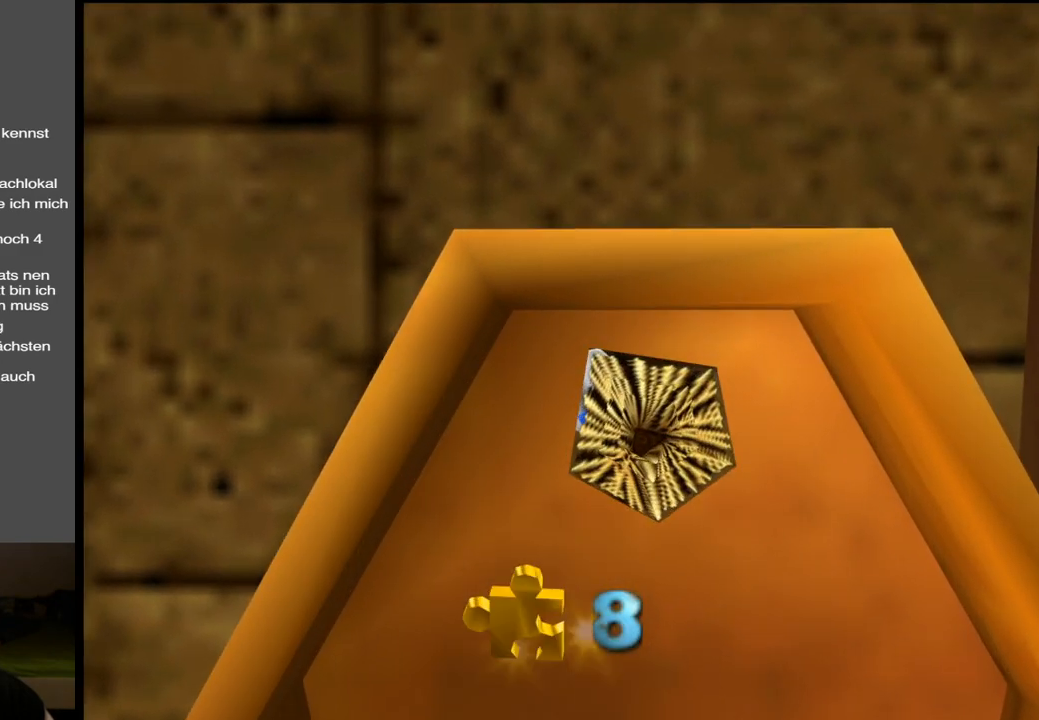
{"buttons": [], "left_stick": "left", "right_stick": "center", "events": []}
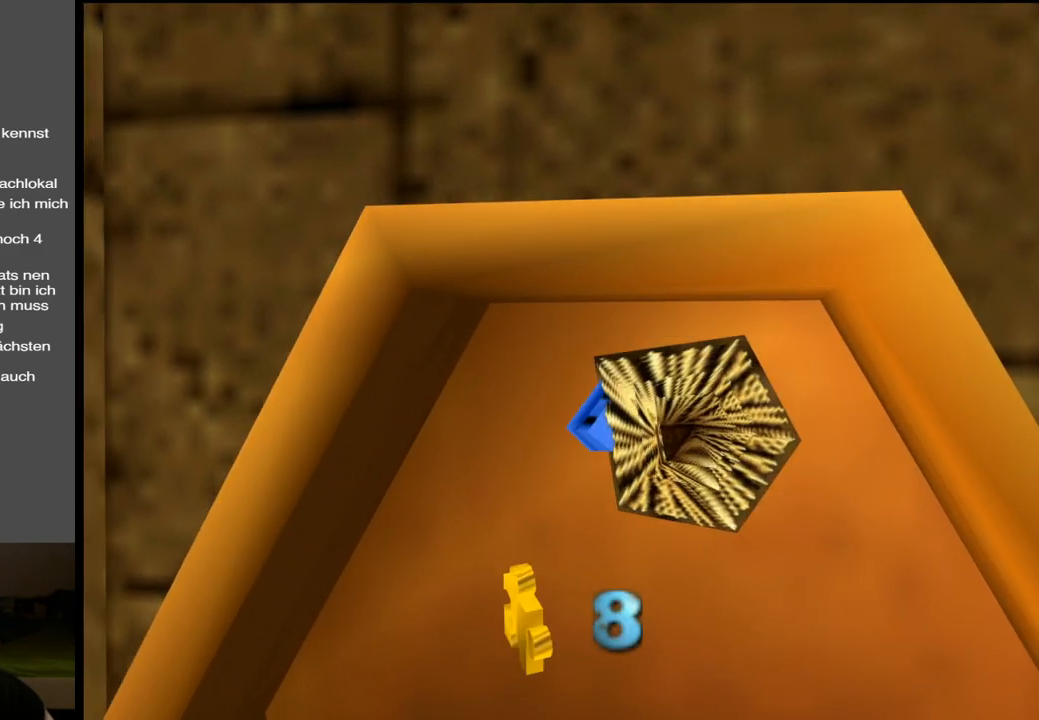
{"buttons": [], "left_stick": "left", "right_stick": "center", "events": []}
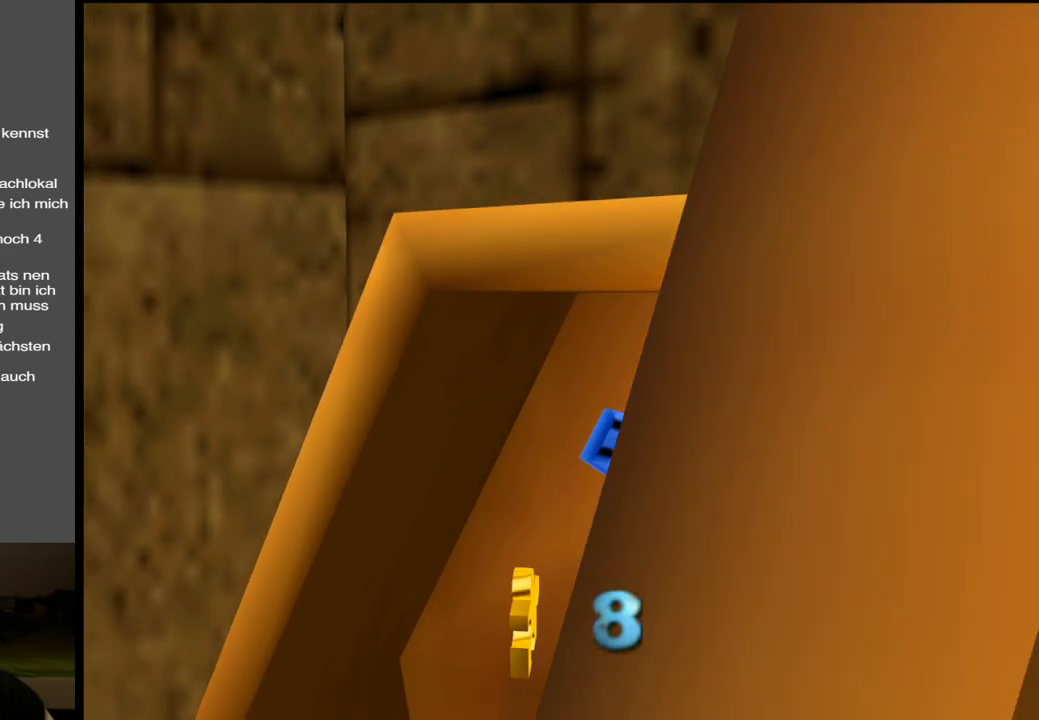
{"buttons": [], "left_stick": "right", "right_stick": "center", "events": [[167, "left_stick", "up-left"], [367, "left_stick", "right"]]}
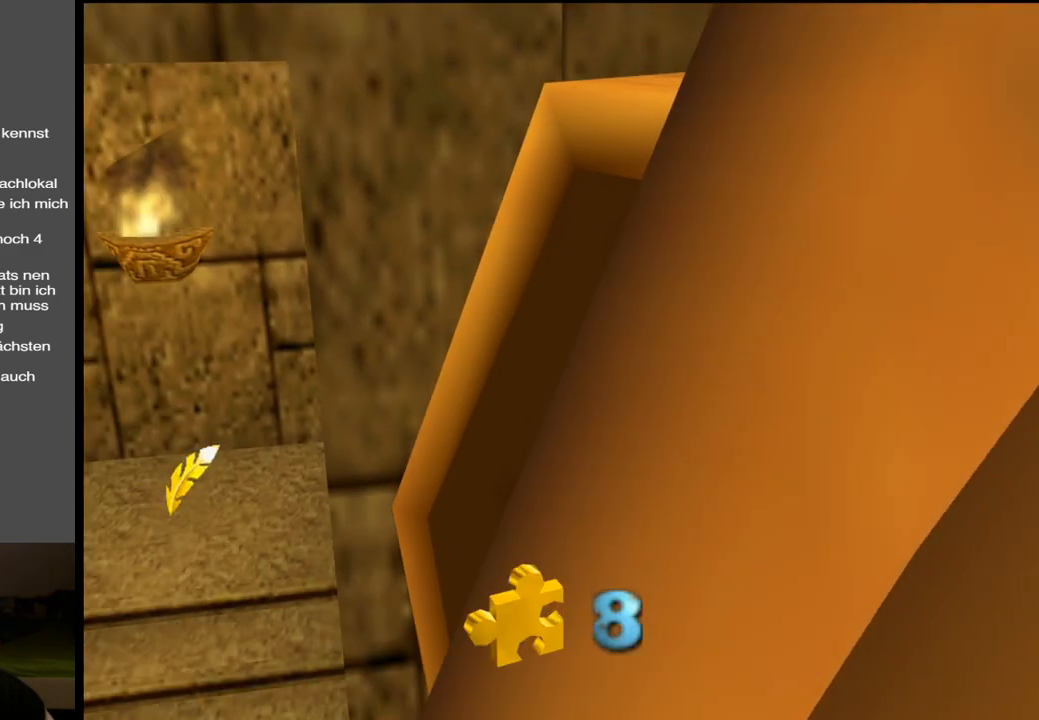
{"buttons": [], "left_stick": "up-left", "right_stick": "center", "events": [[133, "left_stick", "center"], [433, "left_stick", "left"], [483, "left_stick", "up-left"]]}
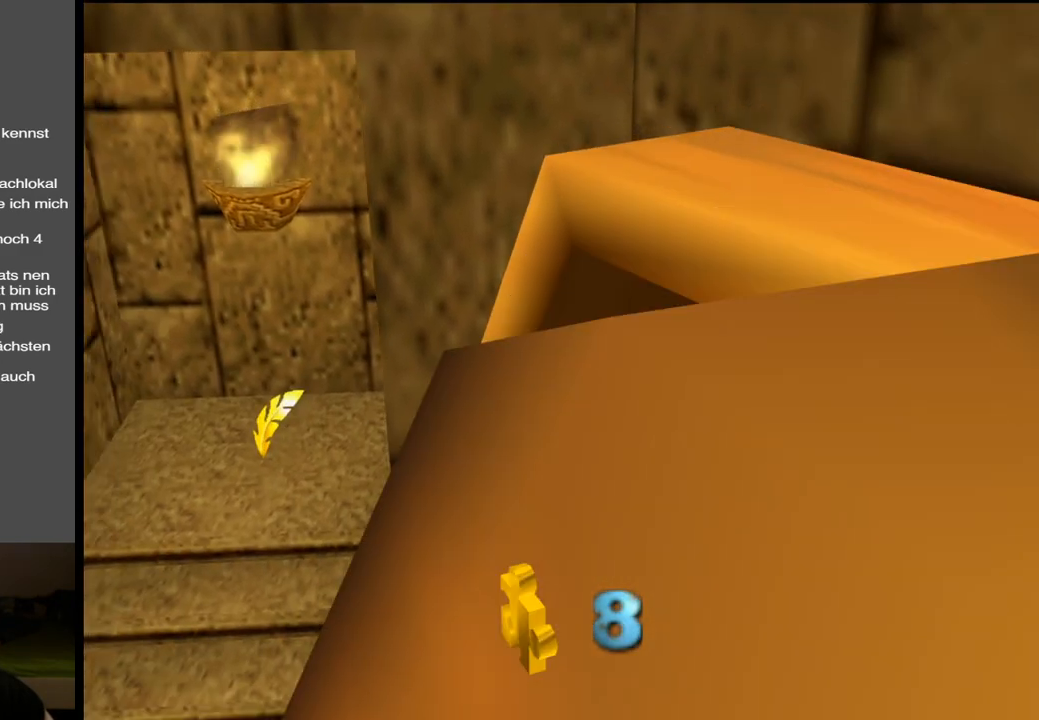
{"buttons": [], "left_stick": "up-left", "right_stick": "center", "events": [[133, "left_stick", "left"], [433, "left_stick", "up-left"]]}
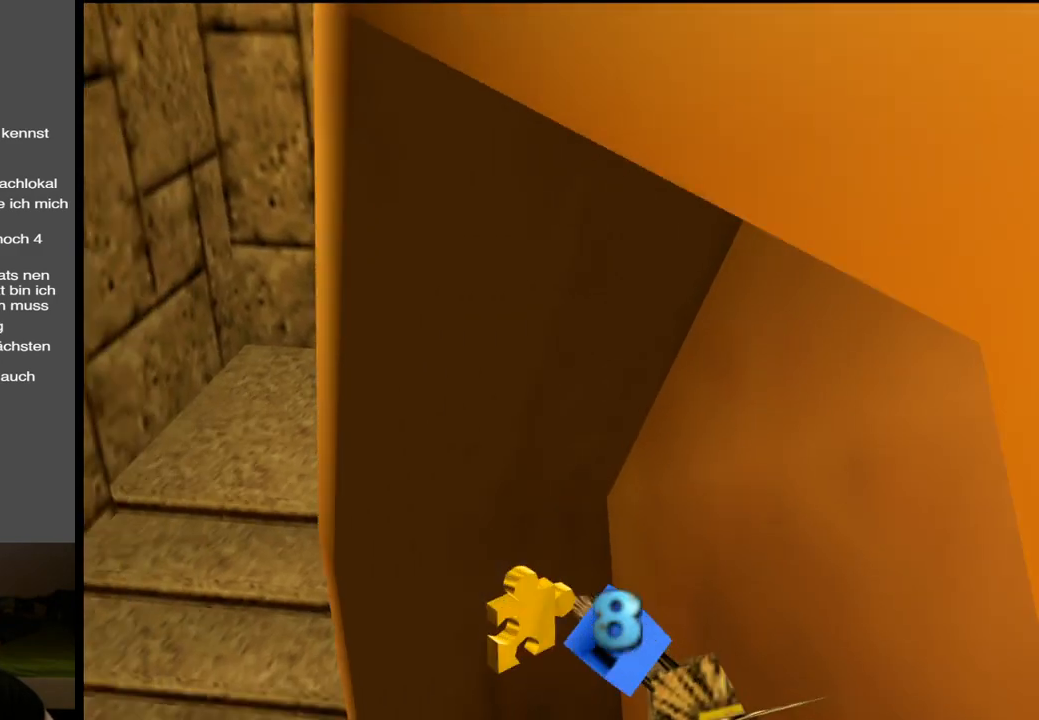
{"buttons": [], "left_stick": "up", "right_stick": "center", "events": [[317, "left_stick", "up"]]}
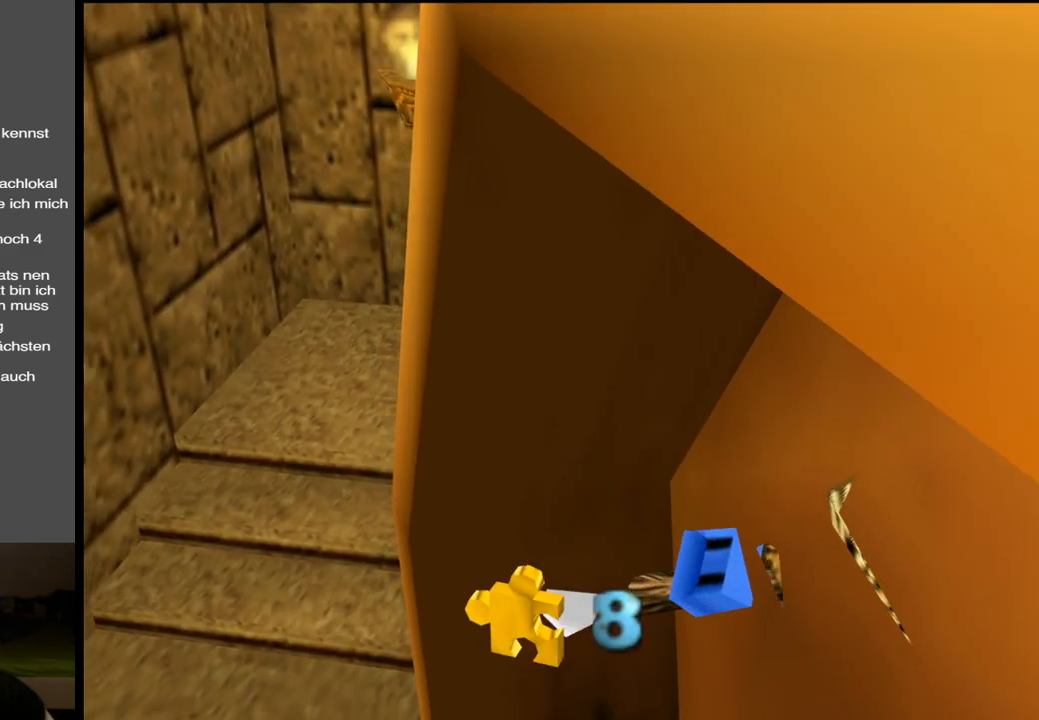
{"buttons": [], "left_stick": "up-right", "right_stick": "center", "events": [[283, "left_stick", "up-right"]]}
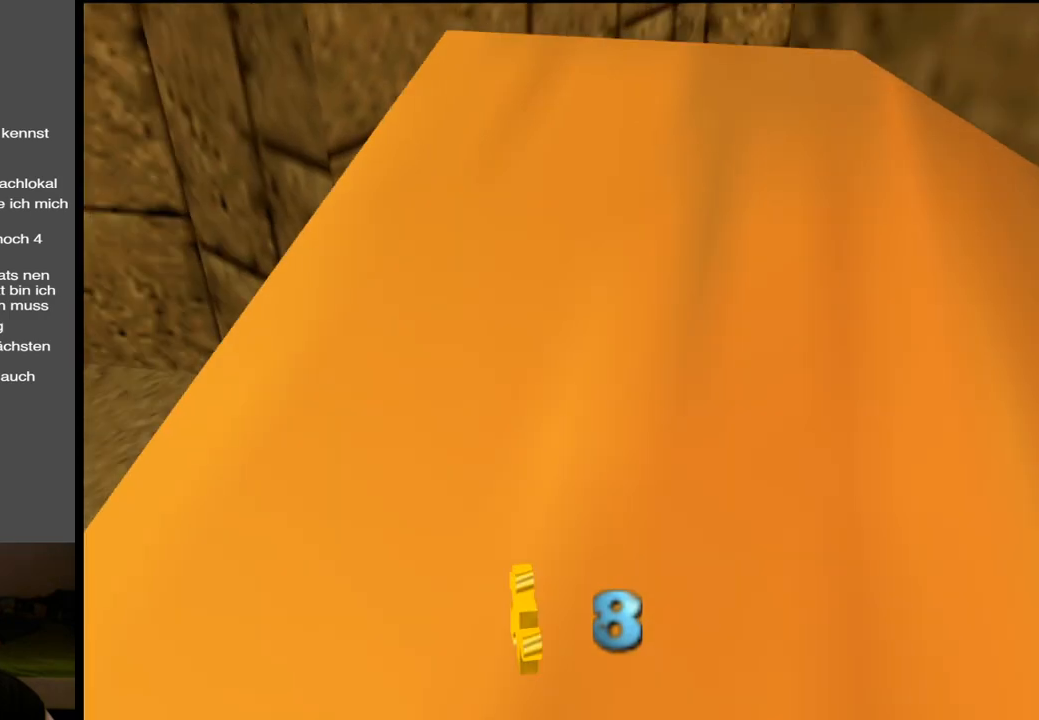
{"buttons": [], "left_stick": "right", "right_stick": "center", "events": [[50, "left_stick", "right"]]}
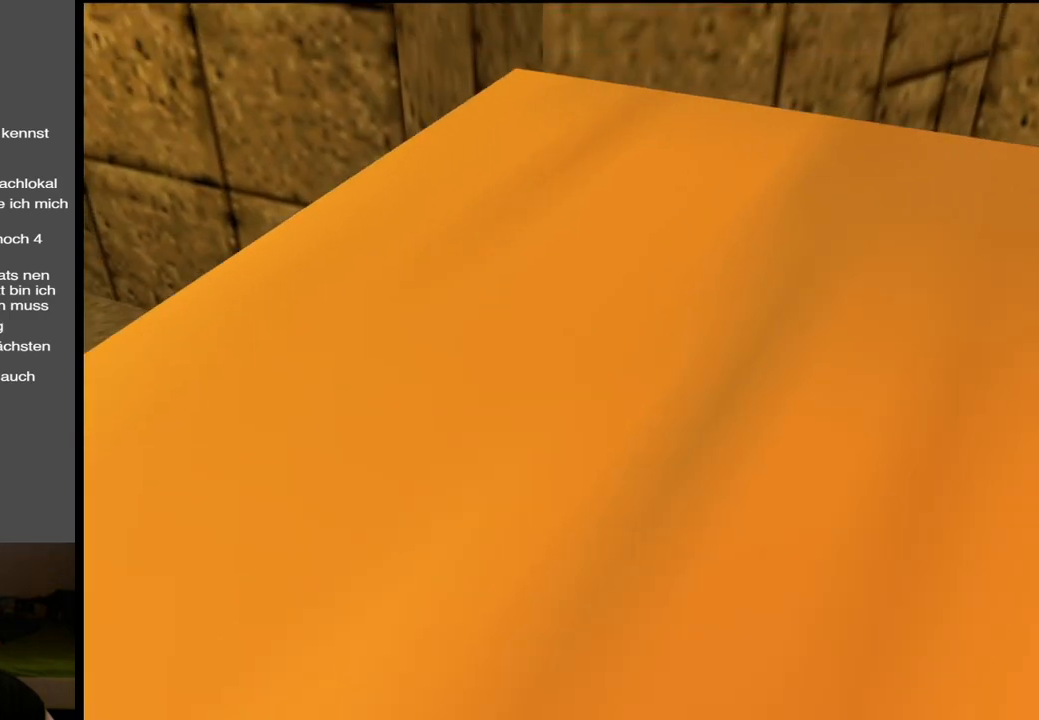
{"buttons": [], "left_stick": "right", "right_stick": "center", "events": [[167, "Y", "down"], [317, "Y", "up"]]}
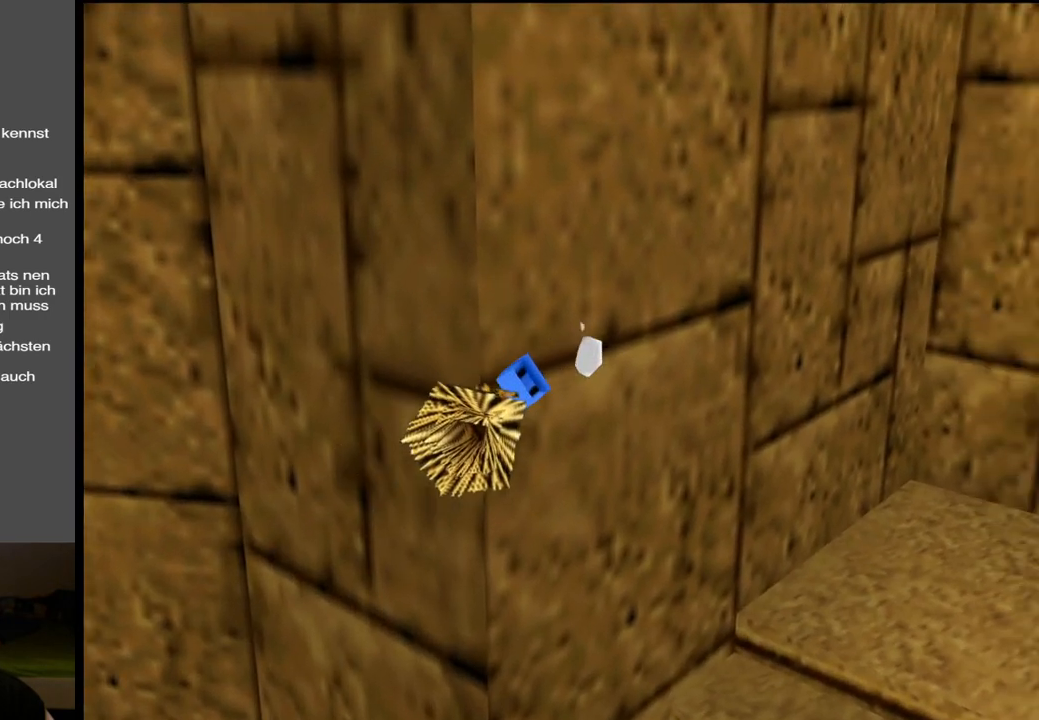
{"buttons": [], "left_stick": "up", "right_stick": "center", "events": [[67, "left_stick", "up-right"], [350, "left_stick", "up"]]}
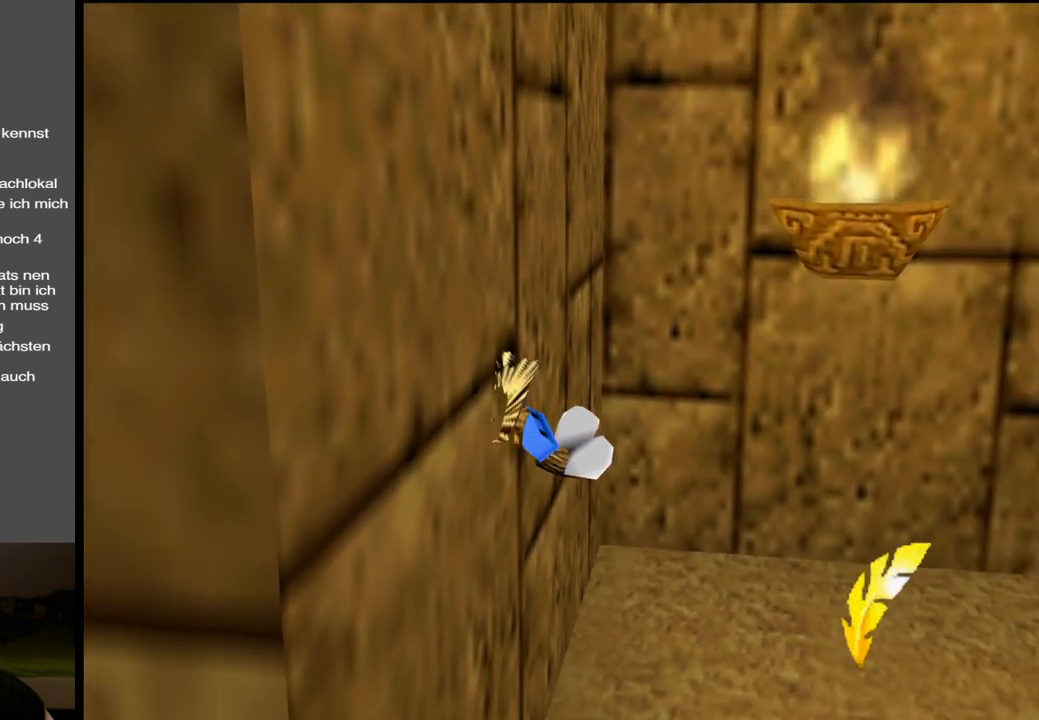
{"buttons": [], "left_stick": "up-right", "right_stick": "center", "events": [[350, "left_stick", "up-right"]]}